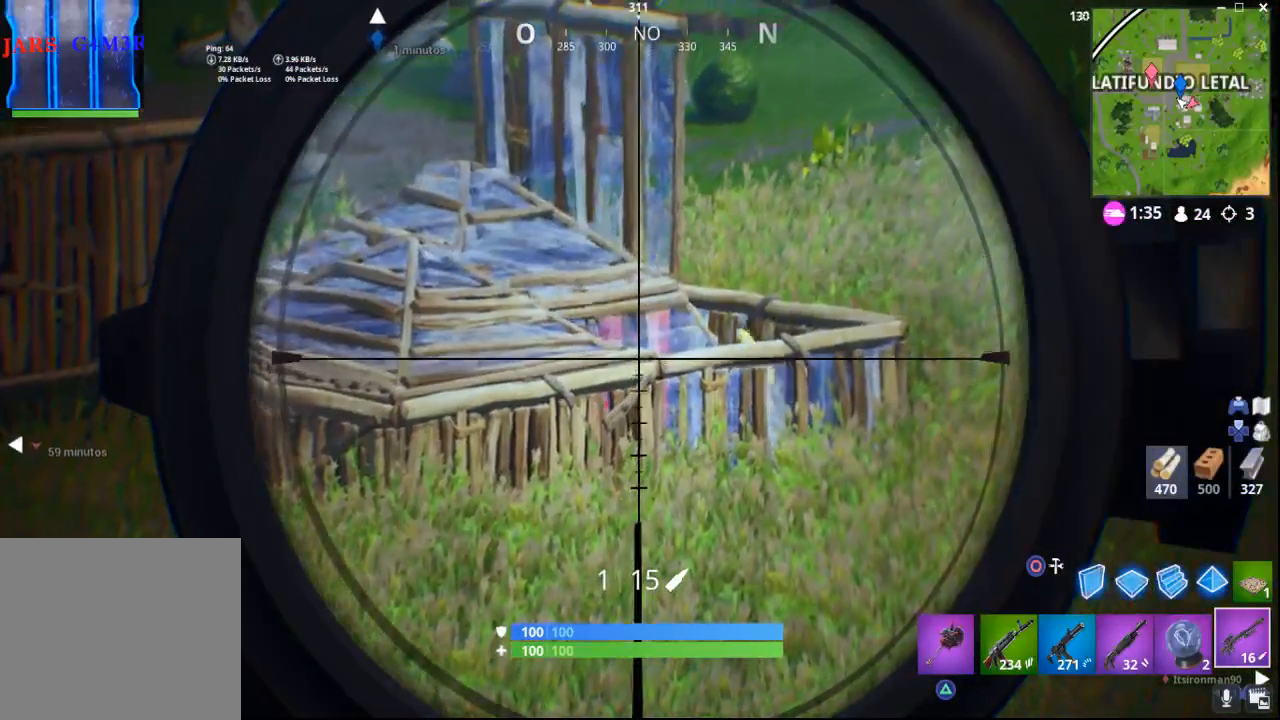
Gameplay with a controller (PlayStation layout); each line is a JSON object with the inputs held at the frame after it. "events" lists button and stick changes between this image and that frame as [ms after this image, input, new state], when the widget could be followed in between.
{"buttons": ["L2"], "left_stick": "center", "right_stick": "up-left", "events": [[450, "right_stick", "up-left"]]}
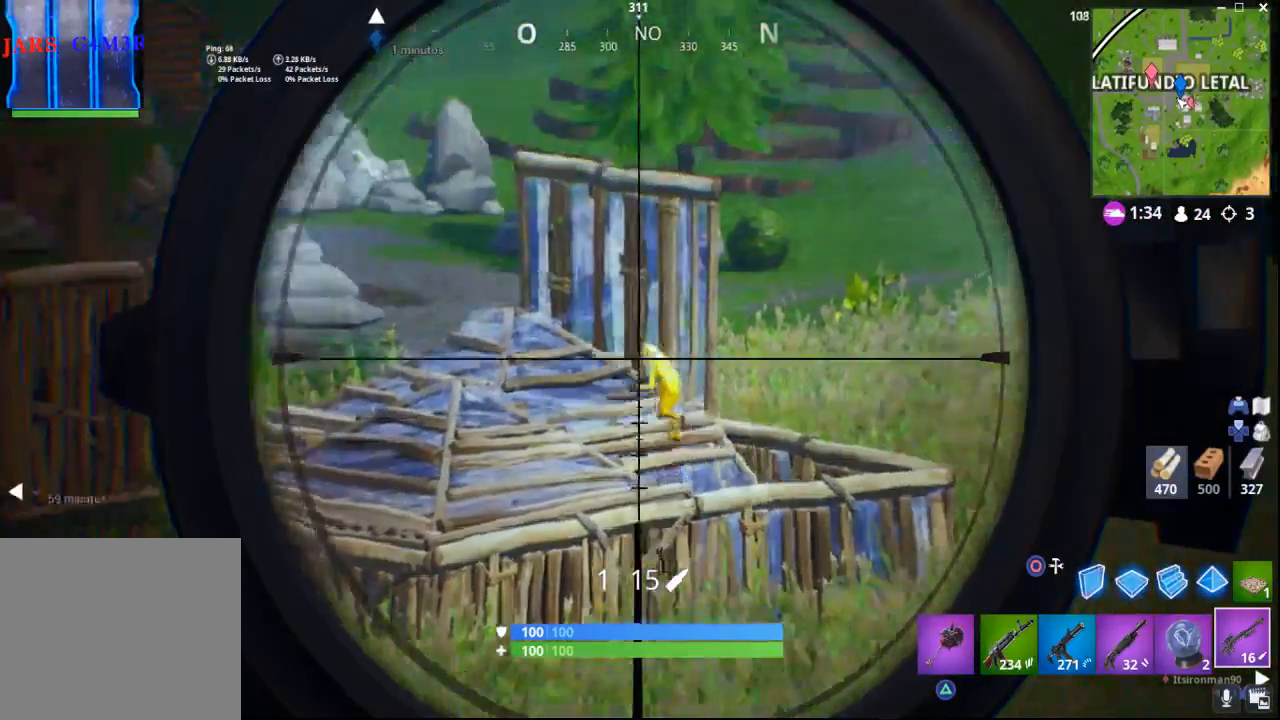
{"buttons": [], "left_stick": "up-left", "right_stick": "center", "events": [[117, "right_stick", "left"], [150, "R2", "down"], [200, "L2", "up"], [267, "right_stick", "down"], [283, "R2", "up"], [283, "left_stick", "up-left"], [350, "right_stick", "center"]]}
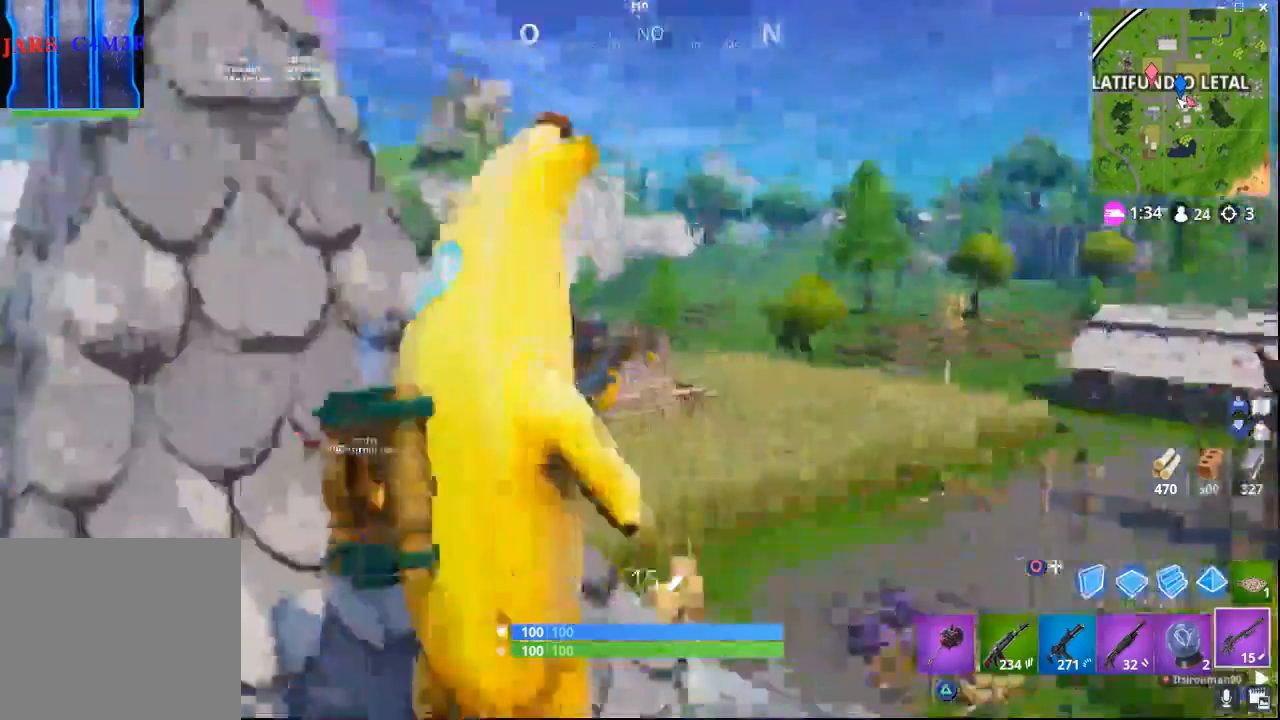
{"buttons": [], "left_stick": "left", "right_stick": "center", "events": [[233, "left_stick", "left"], [350, "left_stick", "center"], [417, "left_stick", "left"]]}
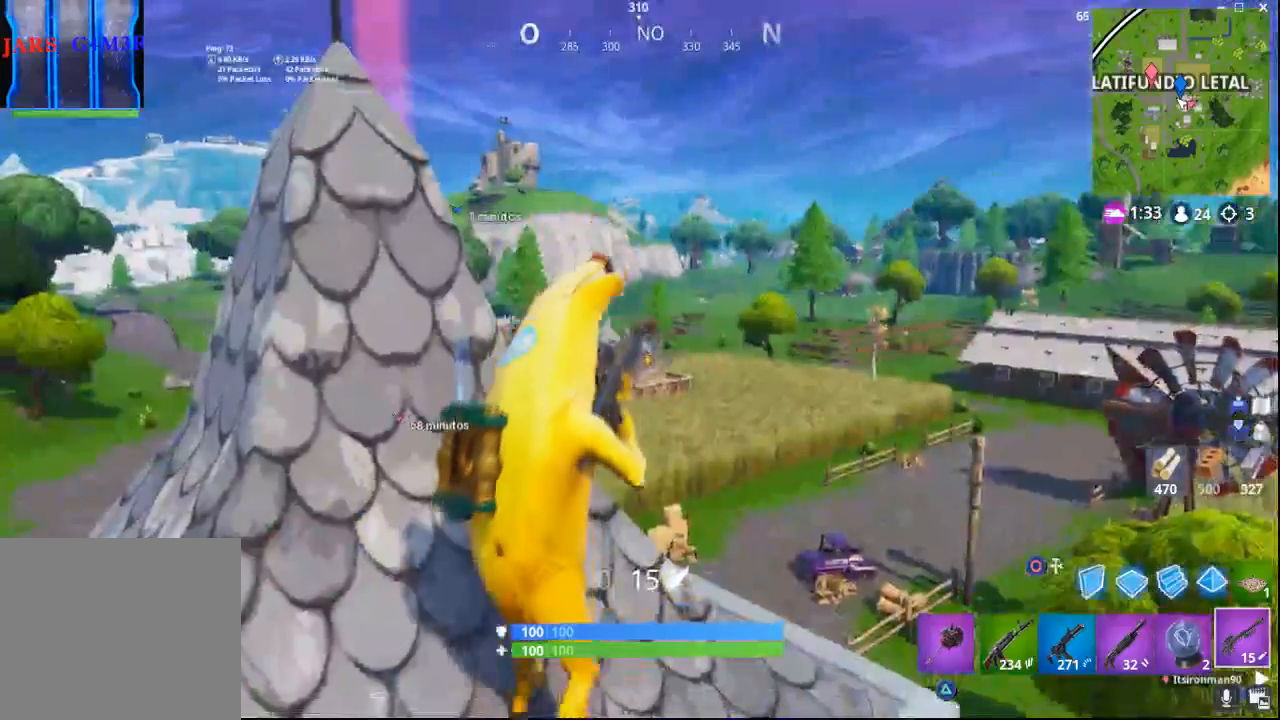
{"buttons": [], "left_stick": "down-left", "right_stick": "center", "events": [[167, "right_stick", "down-left"], [217, "left_stick", "down-left"], [350, "right_stick", "center"]]}
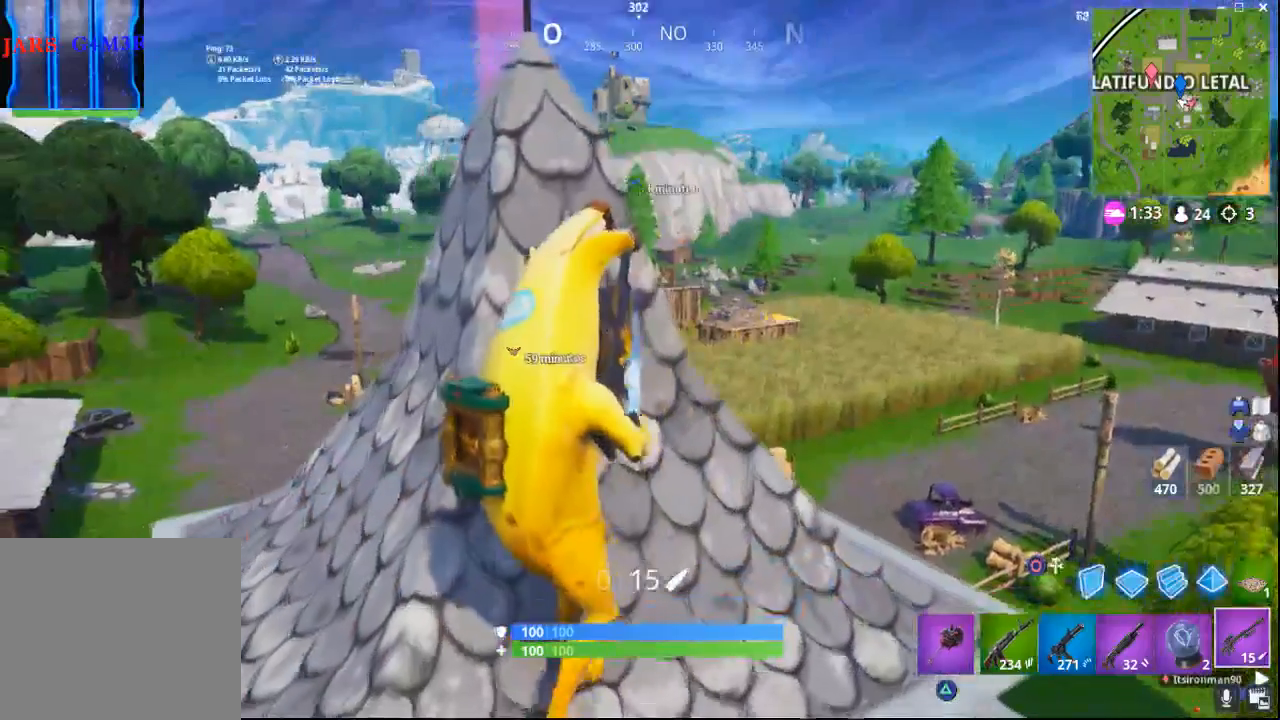
{"buttons": [], "left_stick": "center", "right_stick": "center", "events": [[17, "left_stick", "left"], [183, "left_stick", "up"], [267, "left_stick", "up-left"], [417, "left_stick", "center"]]}
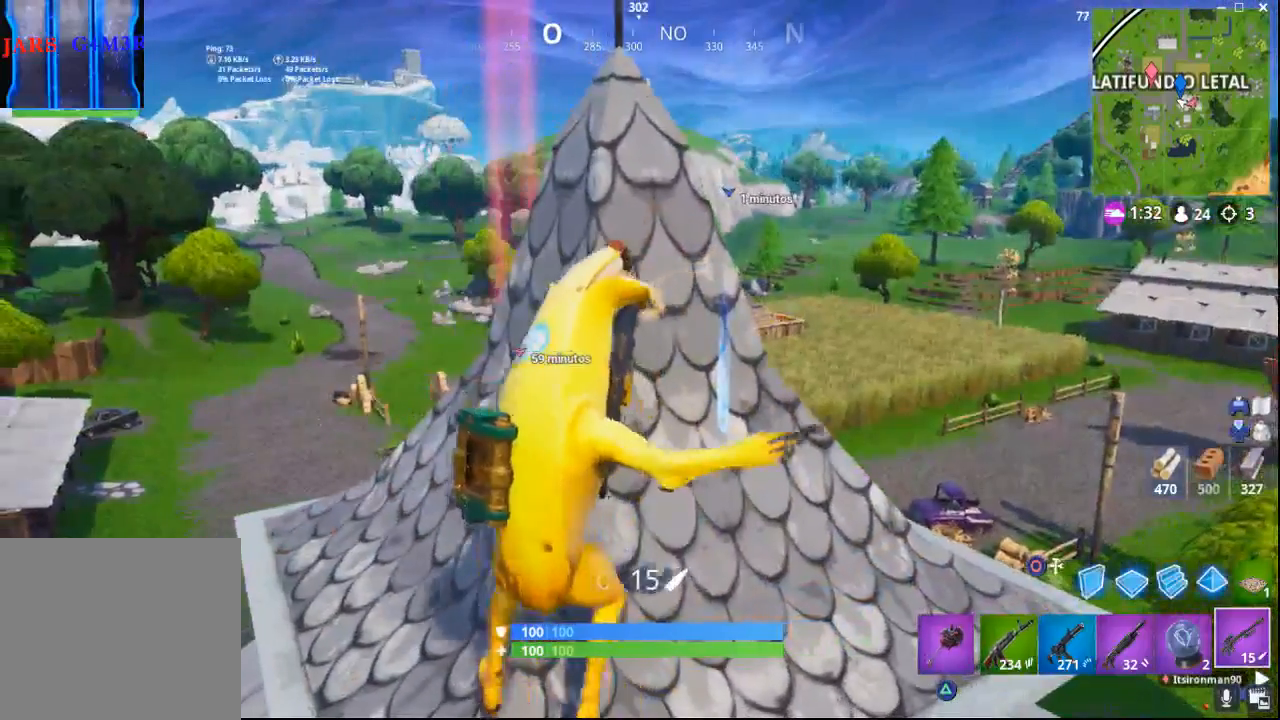
{"buttons": [], "left_stick": "center", "right_stick": "center", "events": [[17, "left_stick", "right"], [200, "left_stick", "center"]]}
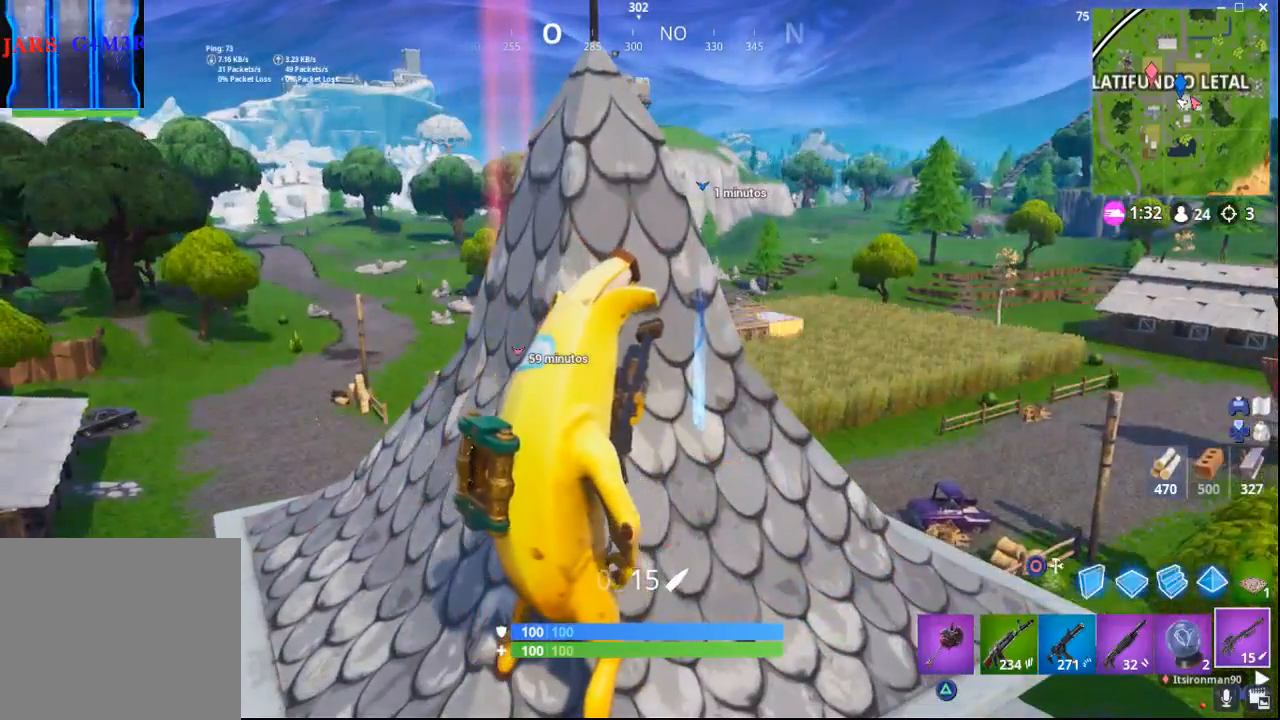
{"buttons": [], "left_stick": "center", "right_stick": "center", "events": []}
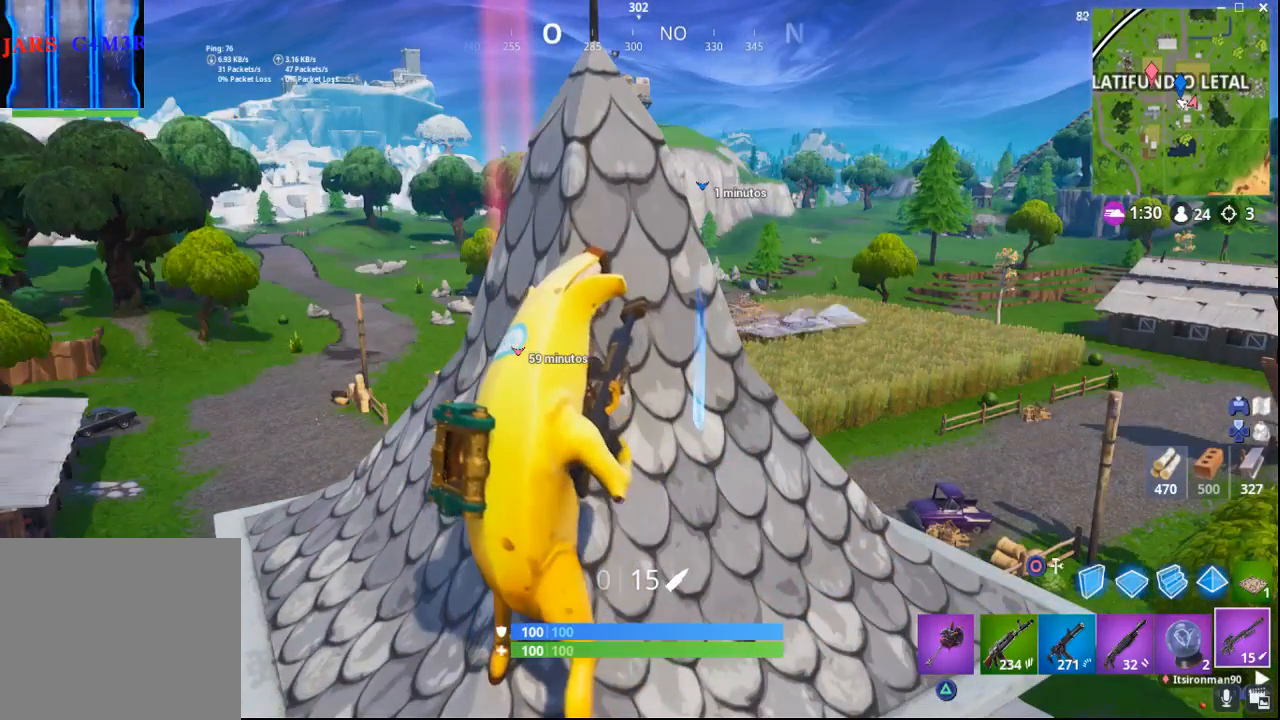
{"buttons": [], "left_stick": "center", "right_stick": "center", "events": []}
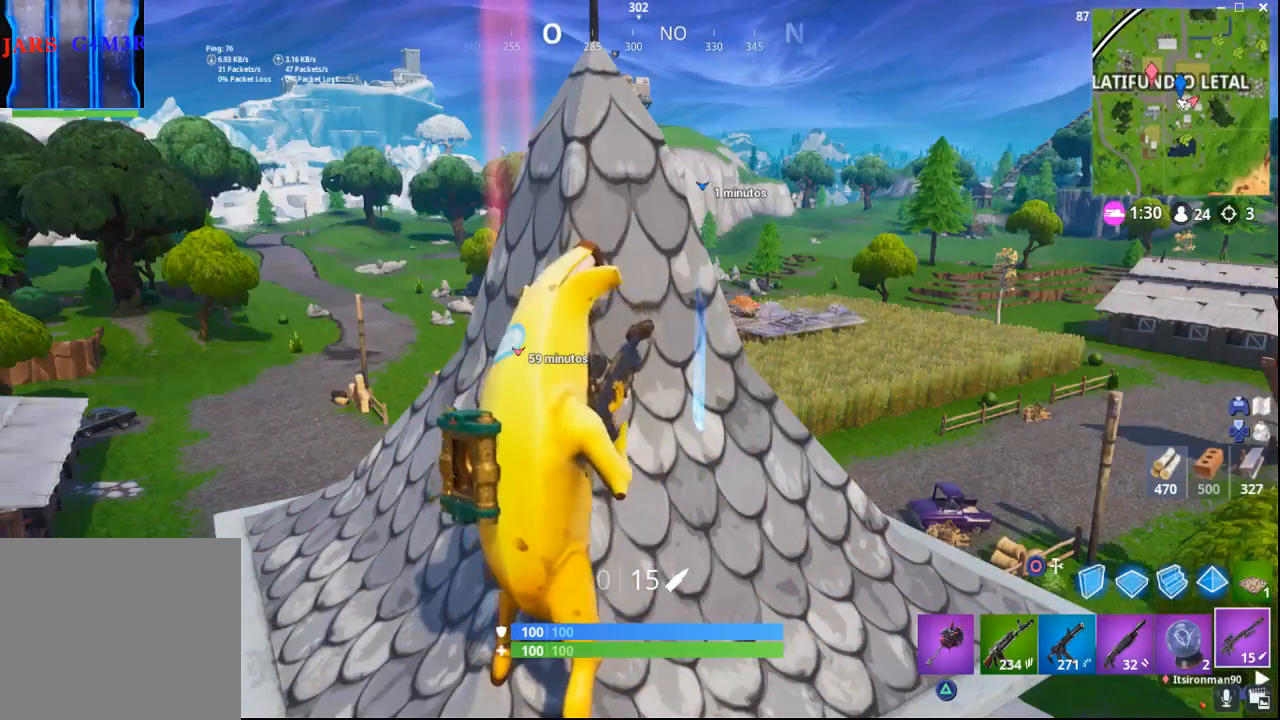
{"buttons": [], "left_stick": "center", "right_stick": "center", "events": []}
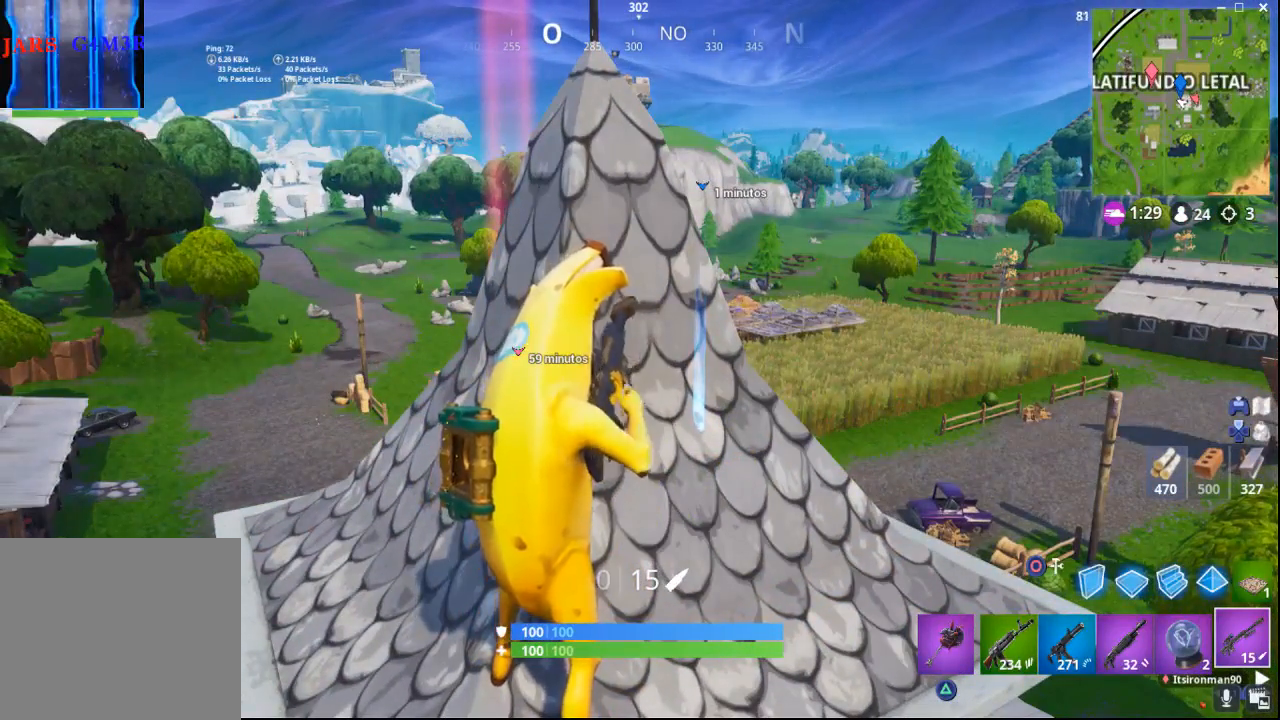
{"buttons": [], "left_stick": "up-right", "right_stick": "center", "events": [[50, "left_stick", "right"], [167, "left_stick", "up-right"]]}
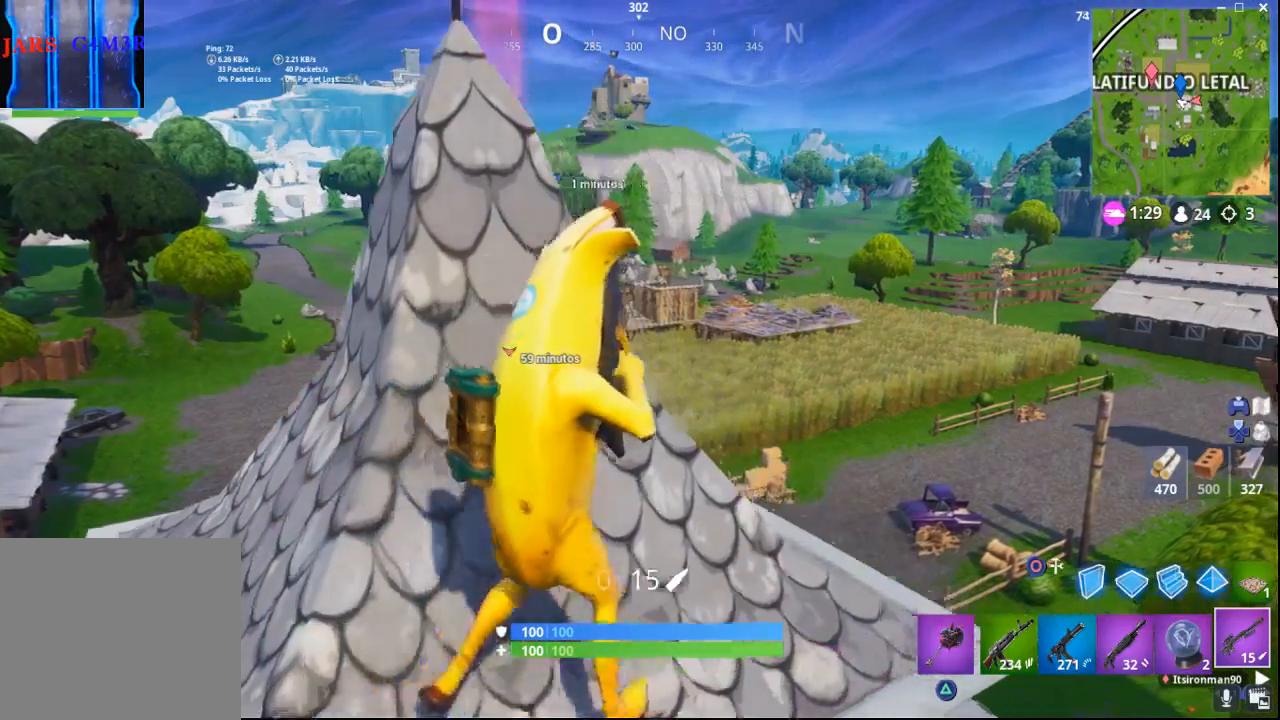
{"buttons": ["L2"], "left_stick": "center", "right_stick": "up-right", "events": [[33, "right_stick", "right"], [200, "right_stick", "center"], [217, "left_stick", "center"], [283, "L2", "down"], [417, "right_stick", "up-right"]]}
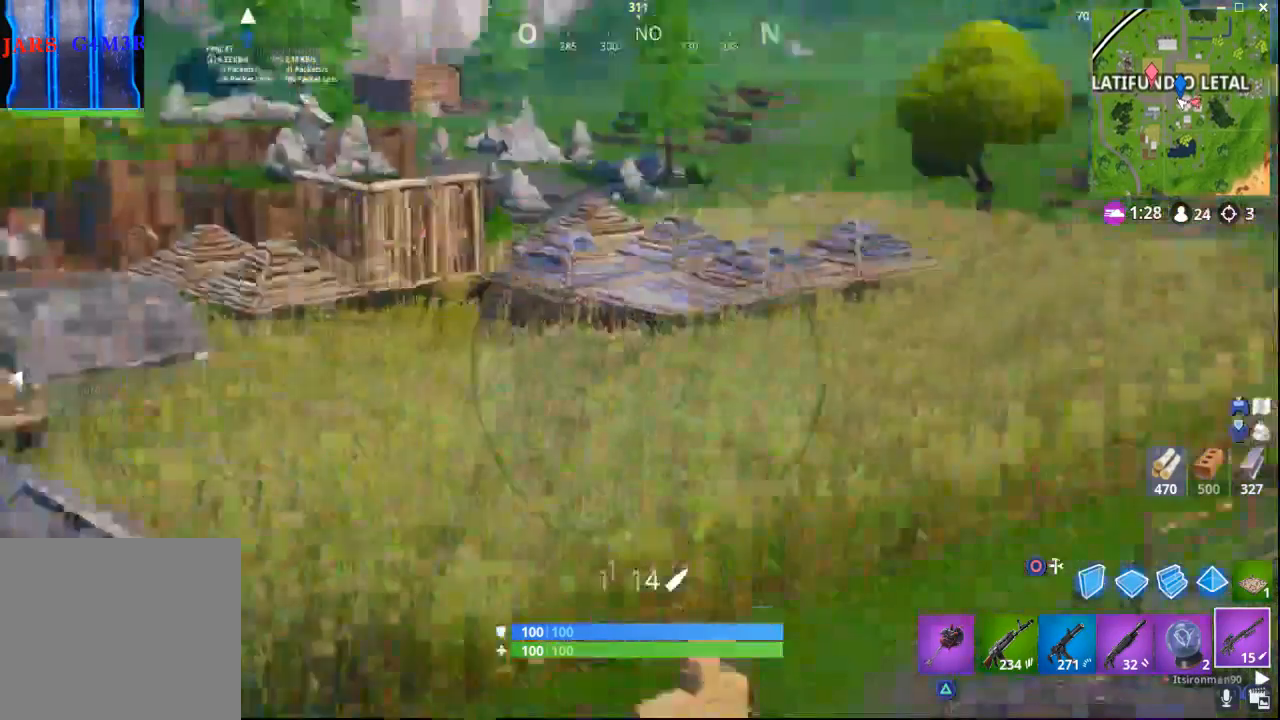
{"buttons": ["L2"], "left_stick": "center", "right_stick": "up", "events": [[50, "right_stick", "center"], [183, "right_stick", "up"]]}
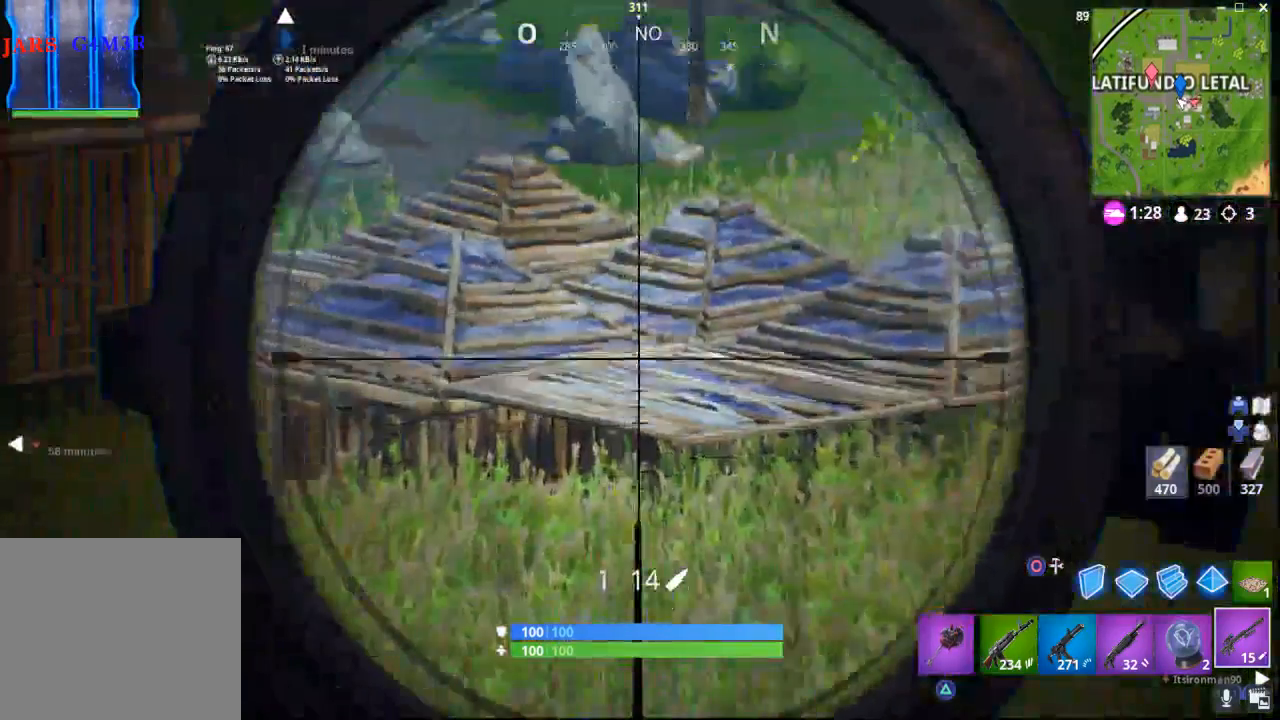
{"buttons": ["L2"], "left_stick": "center", "right_stick": "down-left", "events": [[267, "right_stick", "left"], [350, "right_stick", "down-left"]]}
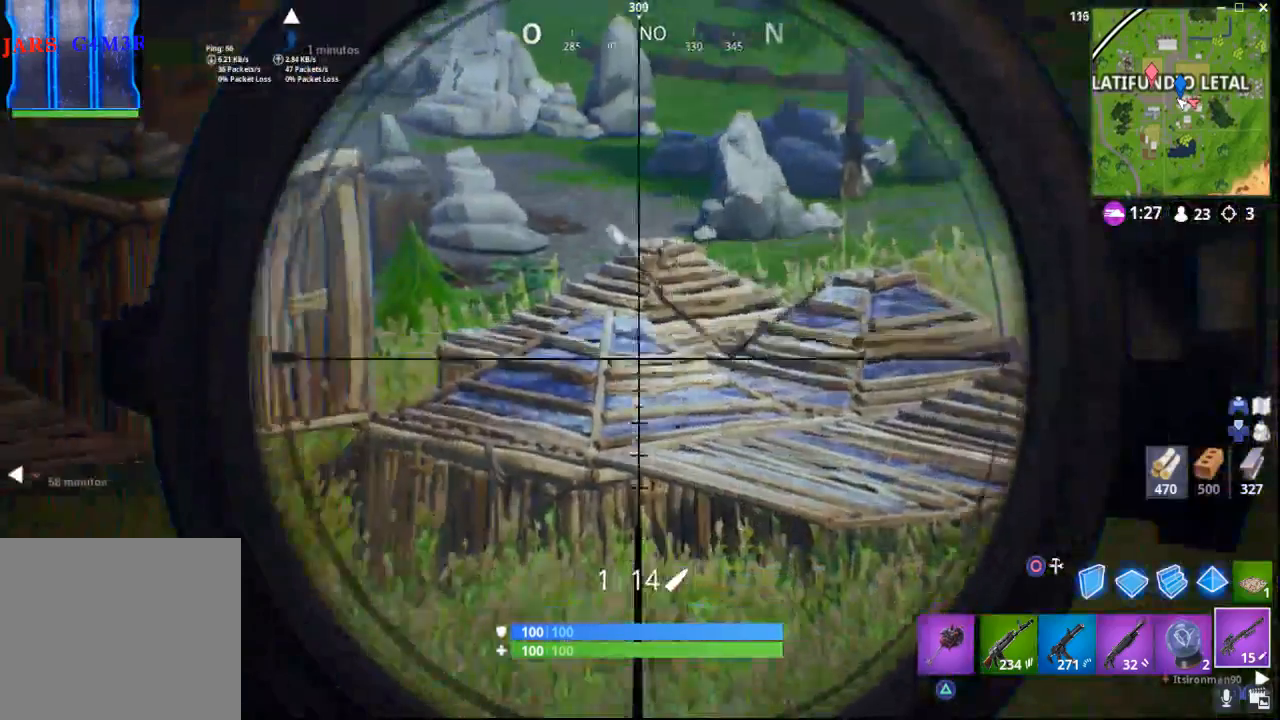
{"buttons": ["L2"], "left_stick": "center", "right_stick": "center", "events": [[217, "right_stick", "down"], [367, "right_stick", "center"]]}
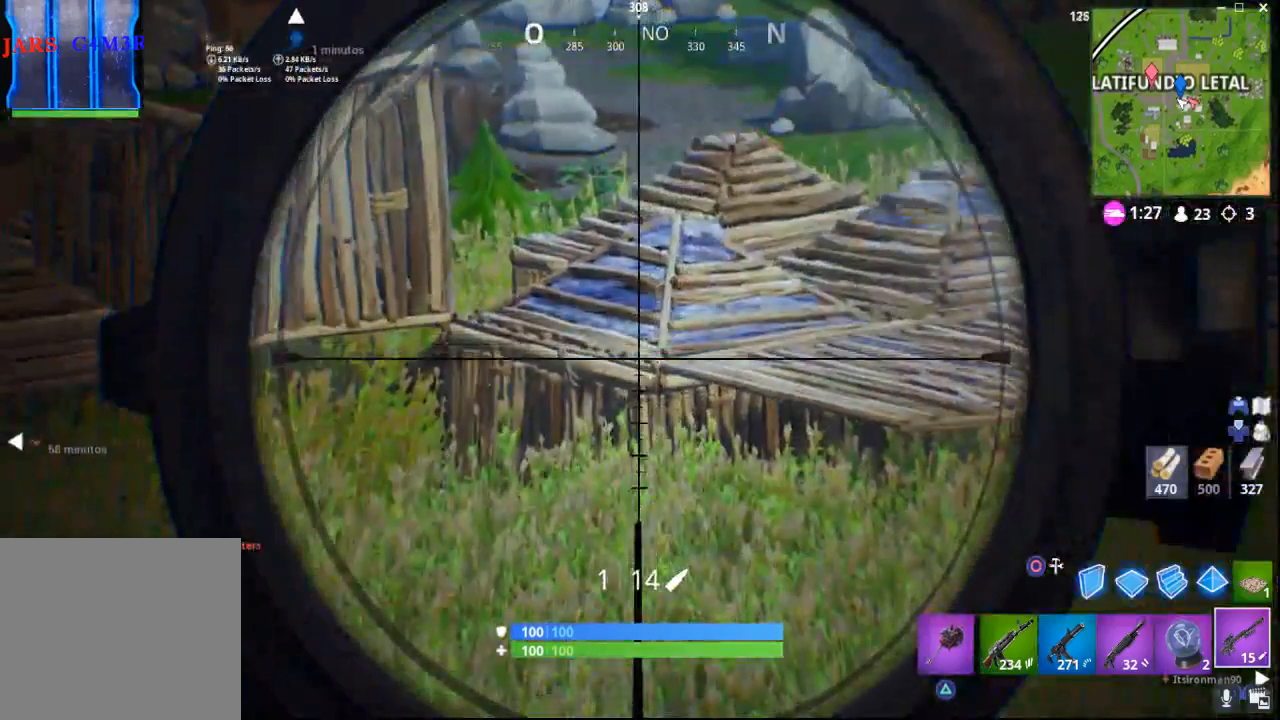
{"buttons": ["L2"], "left_stick": "center", "right_stick": "down", "events": [[183, "right_stick", "down"]]}
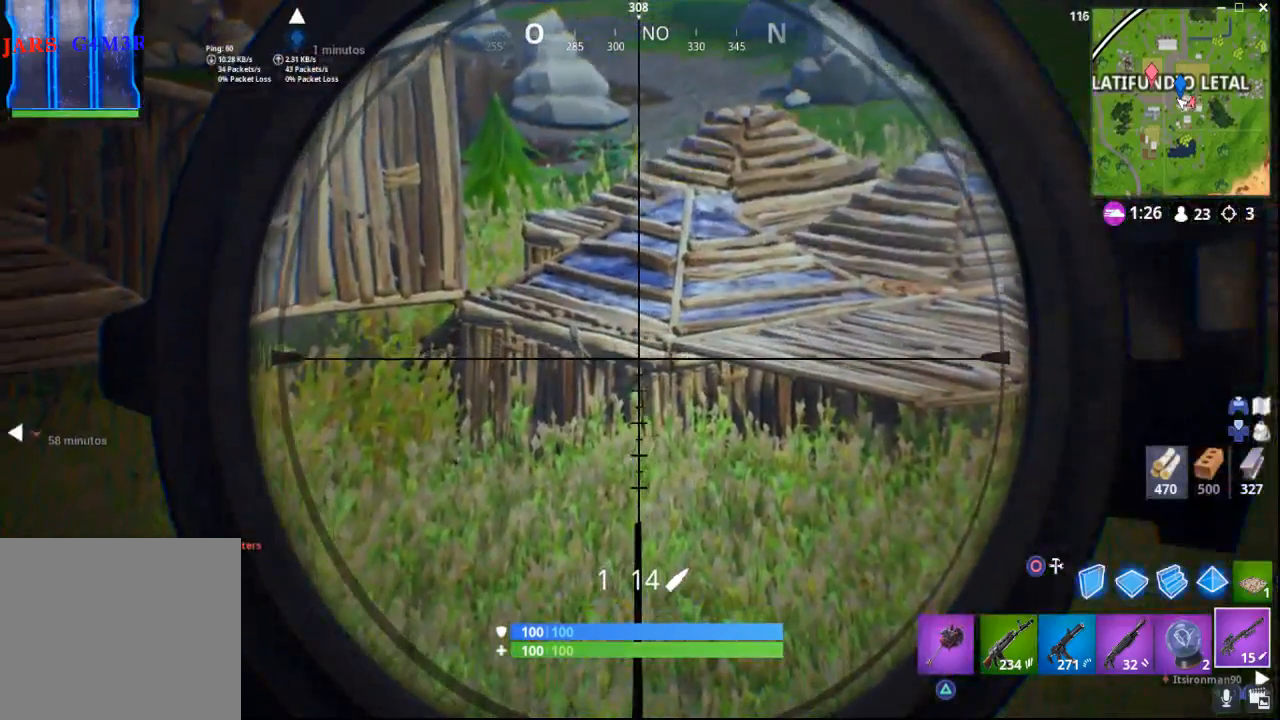
{"buttons": ["L2"], "left_stick": "center", "right_stick": "center", "events": [[67, "right_stick", "center"]]}
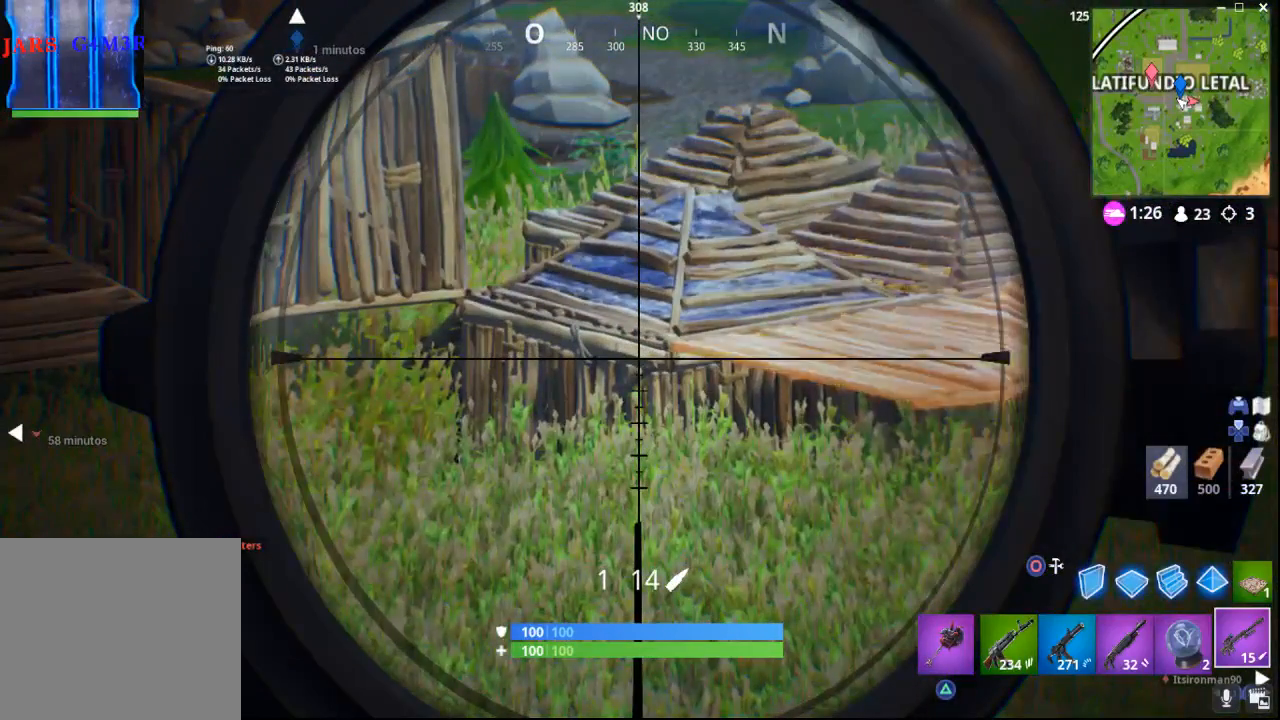
{"buttons": [], "left_stick": "center", "right_stick": "down-right", "events": [[367, "L2", "up"], [367, "right_stick", "down-right"]]}
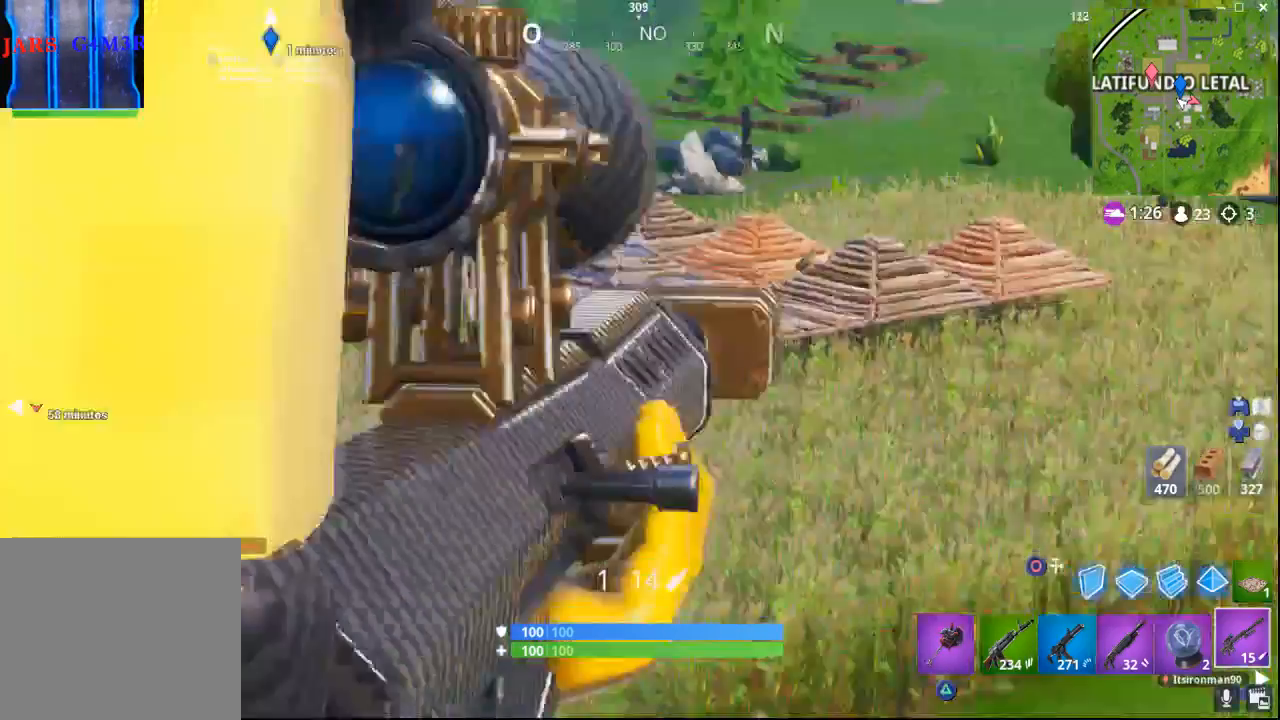
{"buttons": [], "left_stick": "center", "right_stick": "center", "events": [[83, "right_stick", "down"], [233, "right_stick", "center"]]}
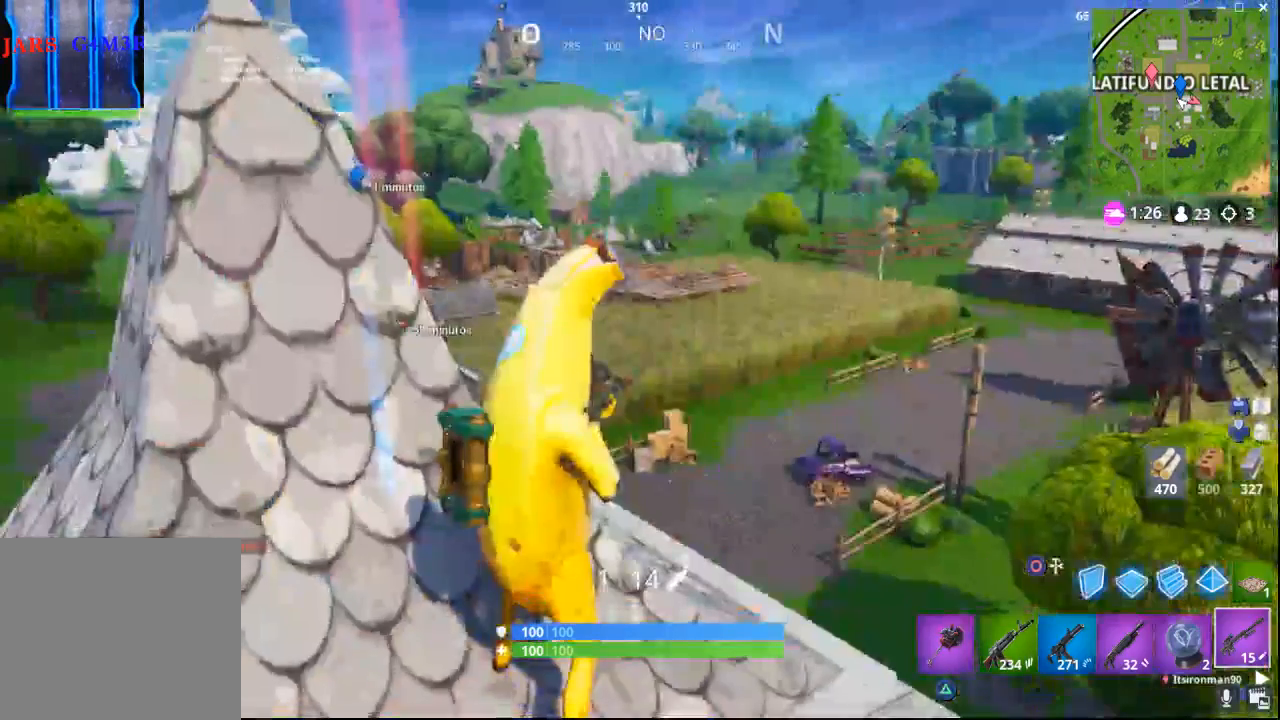
{"buttons": [], "left_stick": "up", "right_stick": "center", "events": [[217, "left_stick", "up"]]}
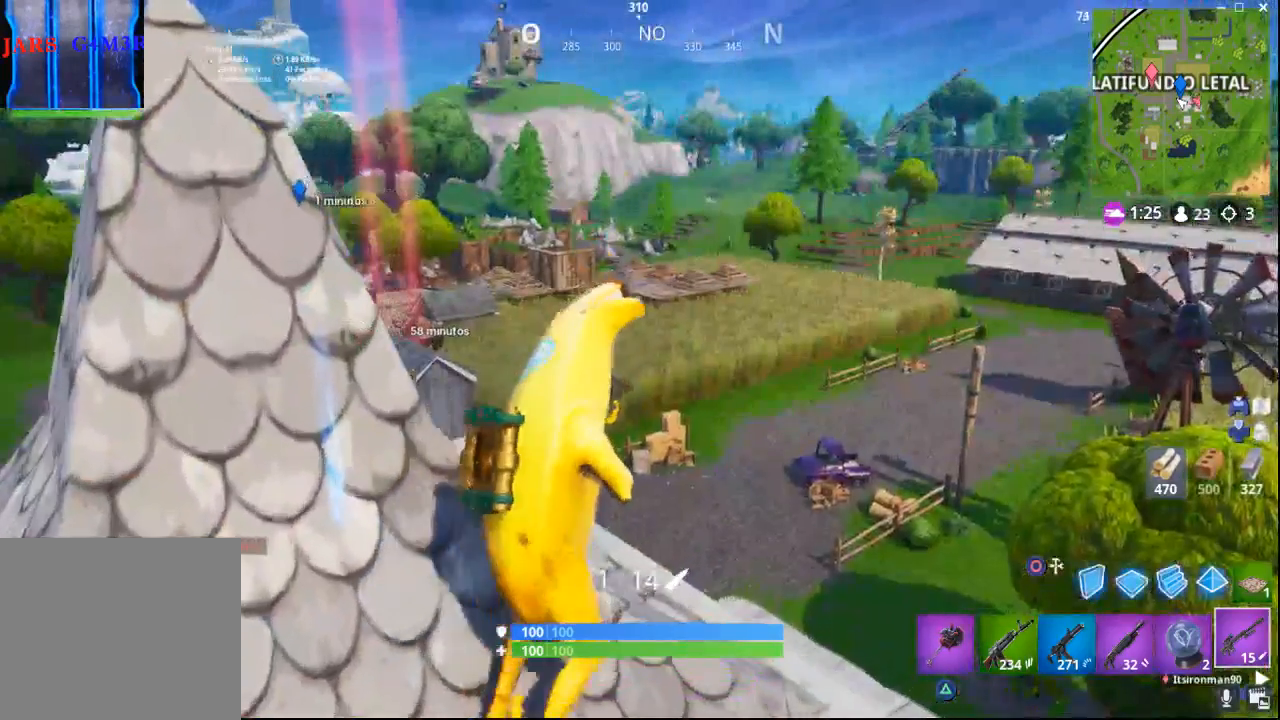
{"buttons": ["L1"], "left_stick": "center", "right_stick": "center", "events": [[183, "left_stick", "center"], [500, "L1", "down"]]}
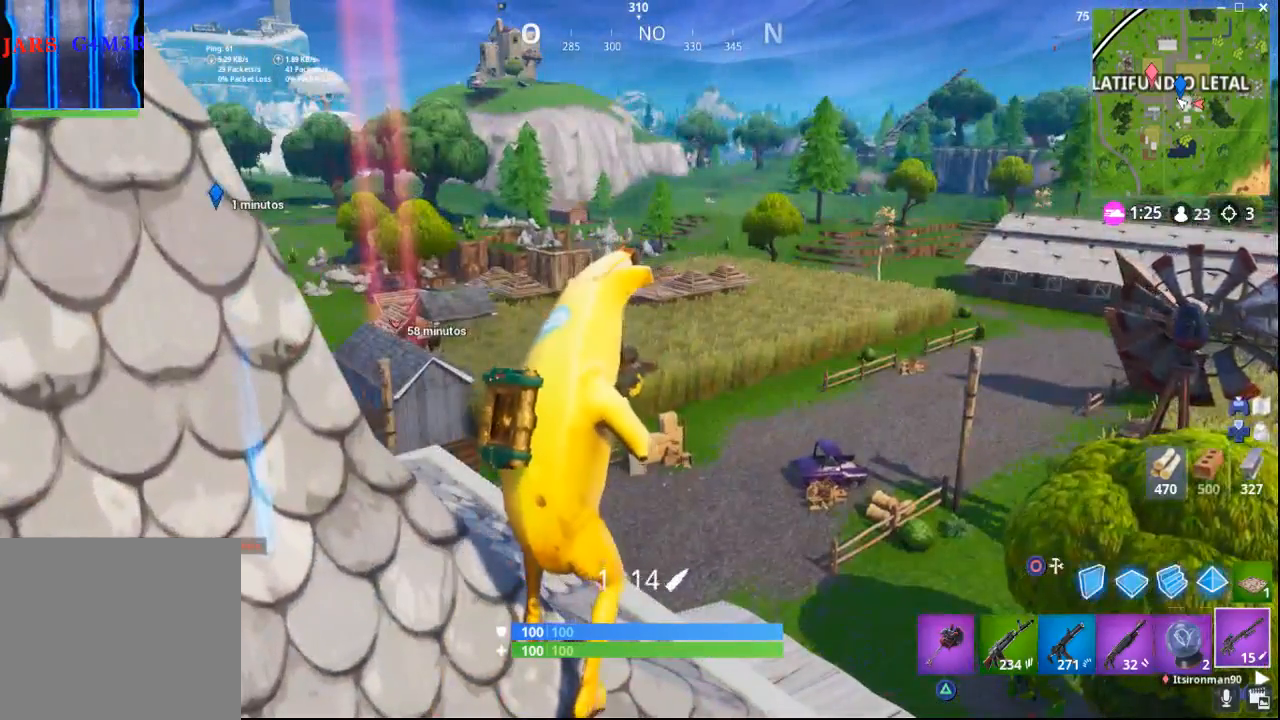
{"buttons": [], "left_stick": "center", "right_stick": "center", "events": [[117, "L1", "up"], [183, "L1", "down"], [383, "L1", "up"]]}
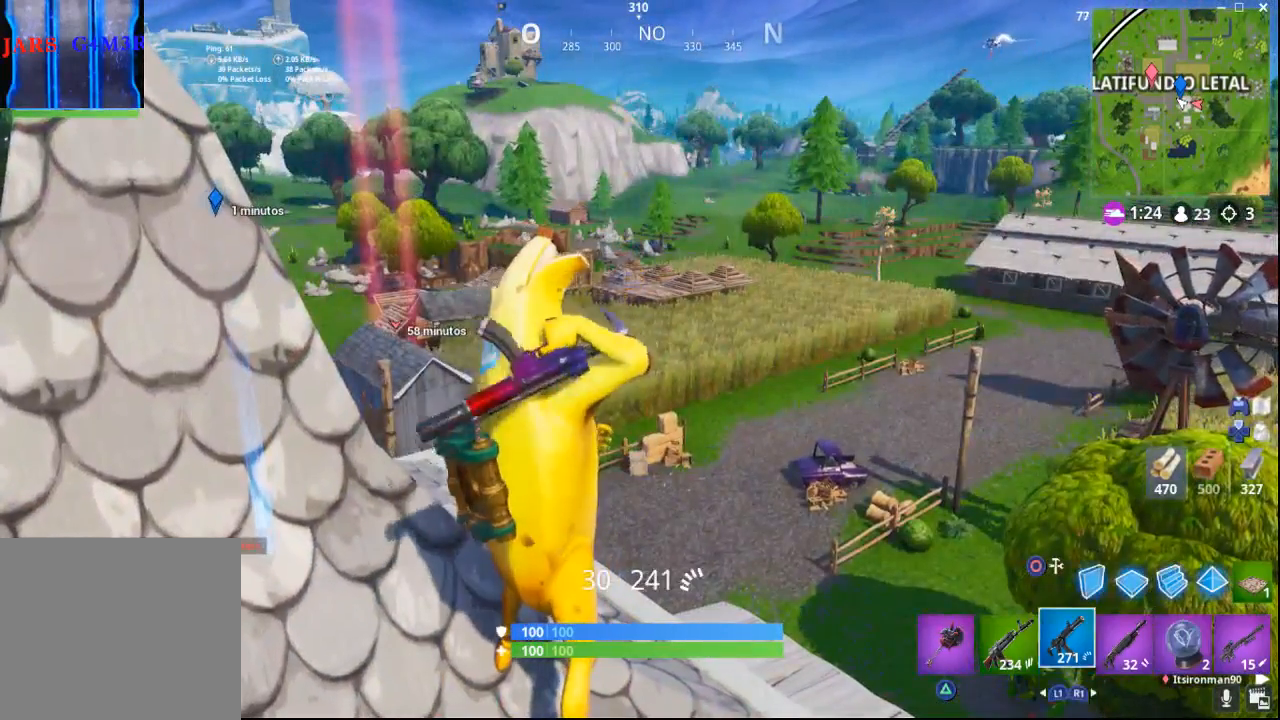
{"buttons": ["R1"], "left_stick": "center", "right_stick": "center", "events": [[17, "L1", "down"], [83, "L1", "up"], [317, "R1", "down"], [400, "R1", "up"], [500, "R1", "down"]]}
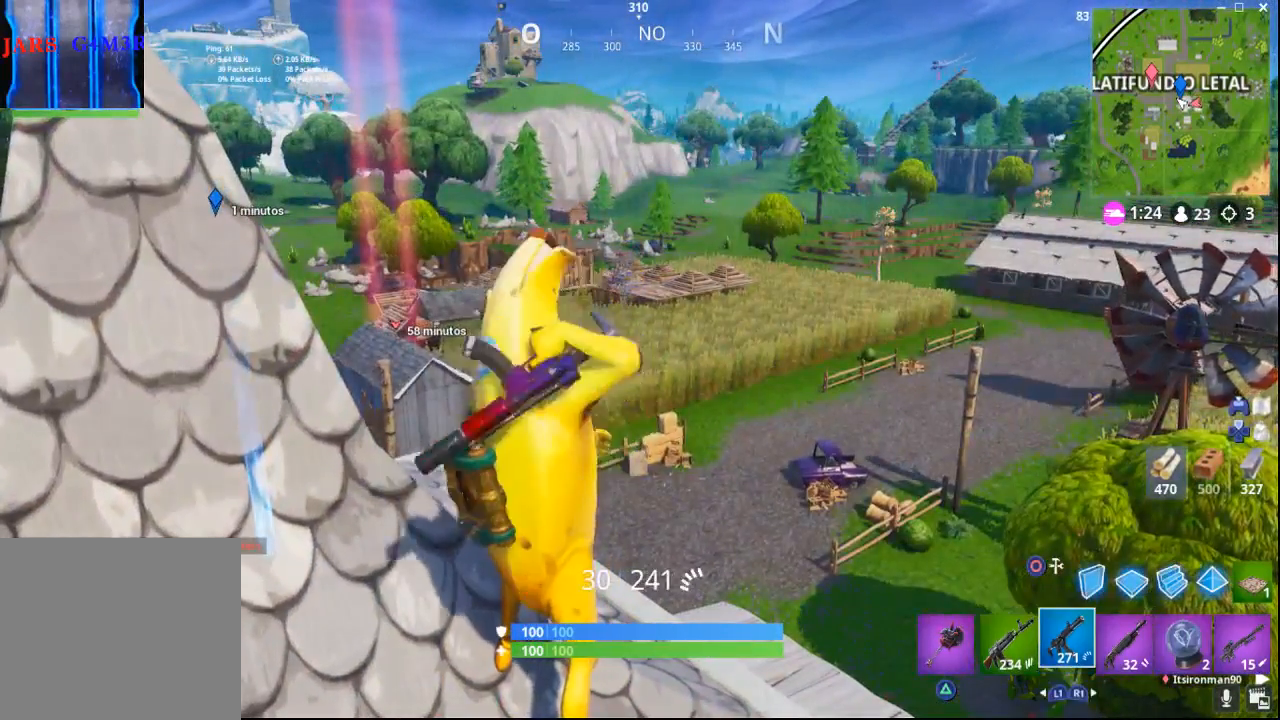
{"buttons": [], "left_stick": "down", "right_stick": "up", "events": [[100, "R1", "up"], [333, "right_stick", "up"], [350, "left_stick", "down"]]}
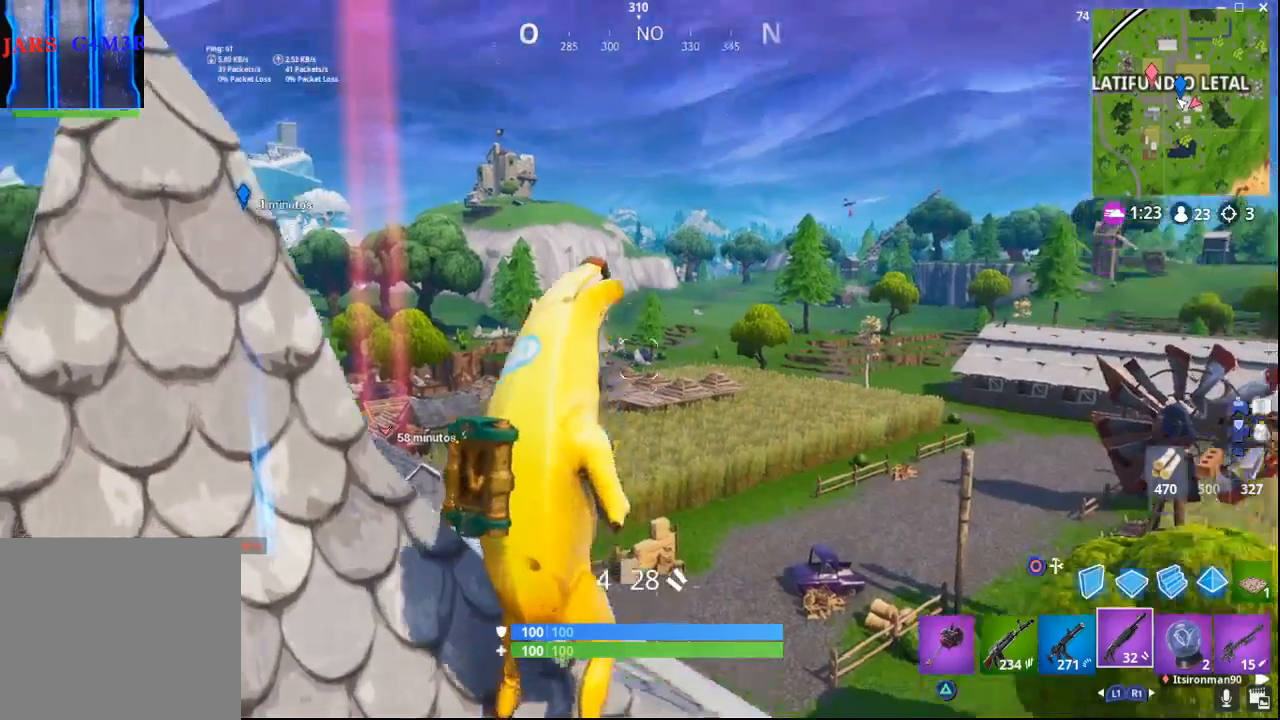
{"buttons": [], "left_stick": "left", "right_stick": "center", "events": [[67, "right_stick", "center"], [283, "right_stick", "down-left"], [317, "left_stick", "left"], [367, "R1", "down"], [467, "right_stick", "center"], [483, "R1", "up"]]}
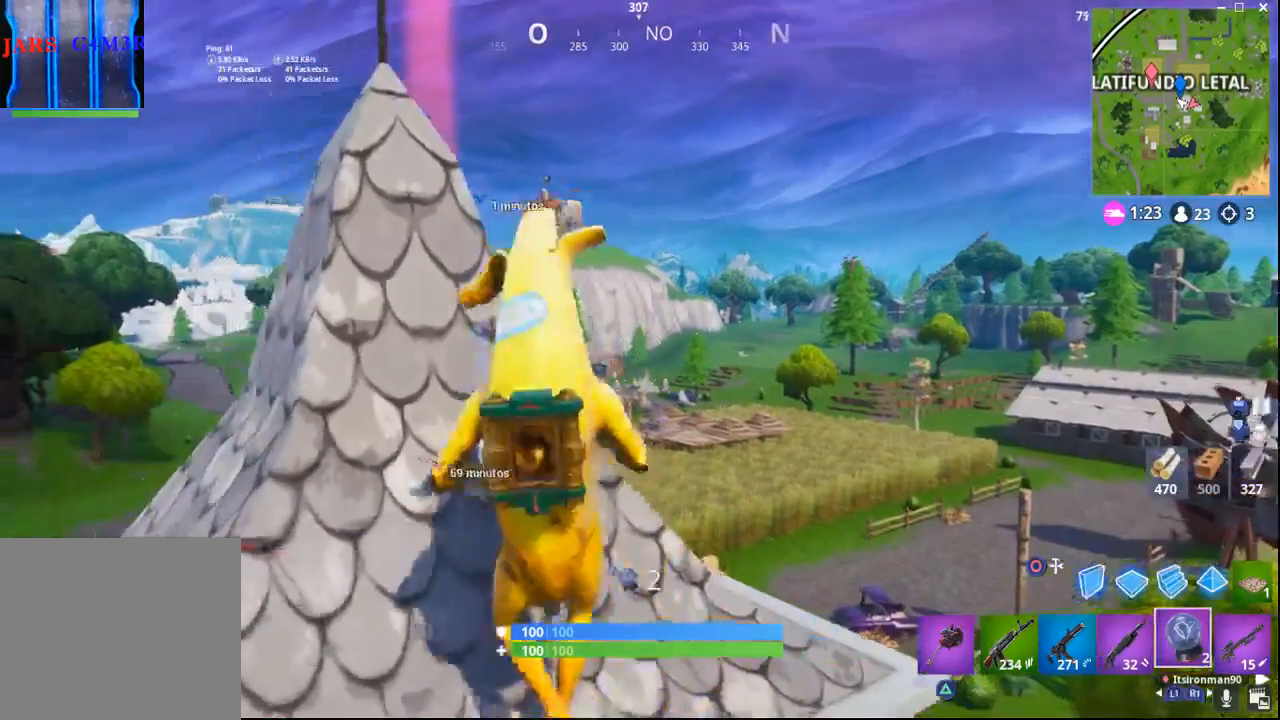
{"buttons": [], "left_stick": "center", "right_stick": "center", "events": [[200, "left_stick", "center"], [383, "R1", "down"], [500, "R1", "up"]]}
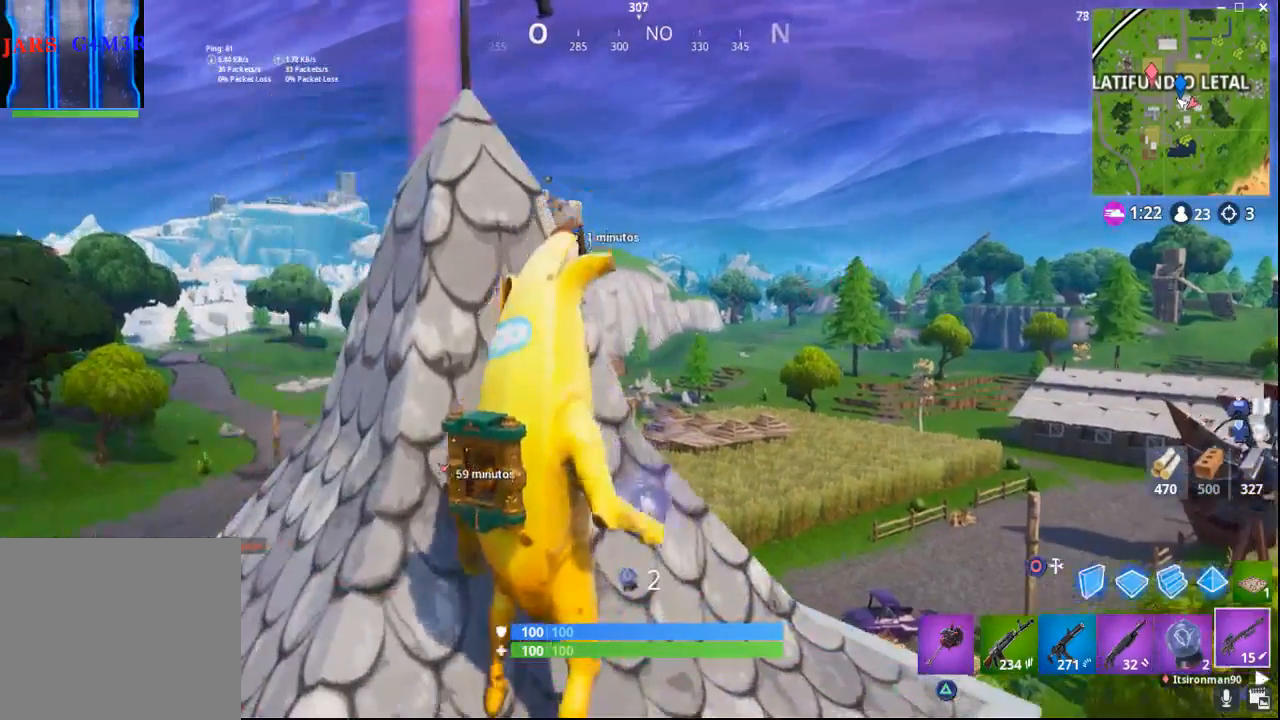
{"buttons": ["L2"], "left_stick": "center", "right_stick": "center", "events": [[283, "right_stick", "down-right"], [433, "L2", "down"], [450, "right_stick", "center"]]}
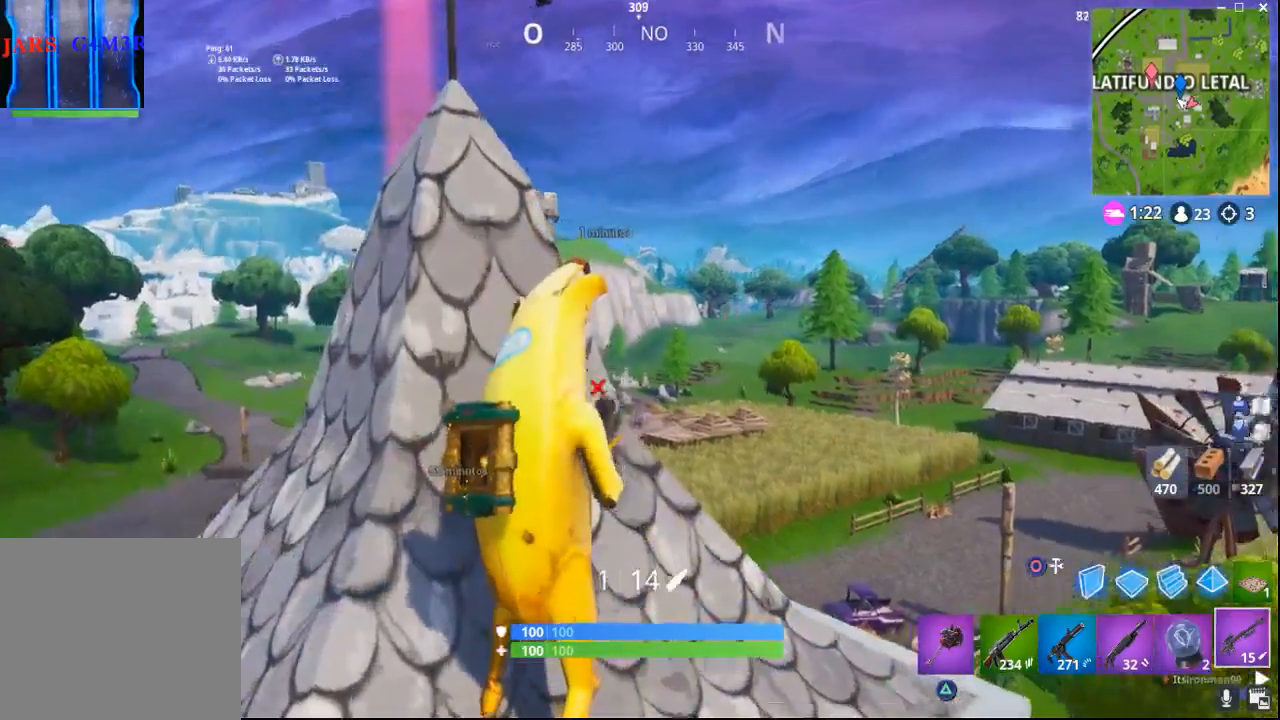
{"buttons": ["L2"], "left_stick": "center", "right_stick": "down-right", "events": [[400, "right_stick", "right"], [500, "right_stick", "down-right"]]}
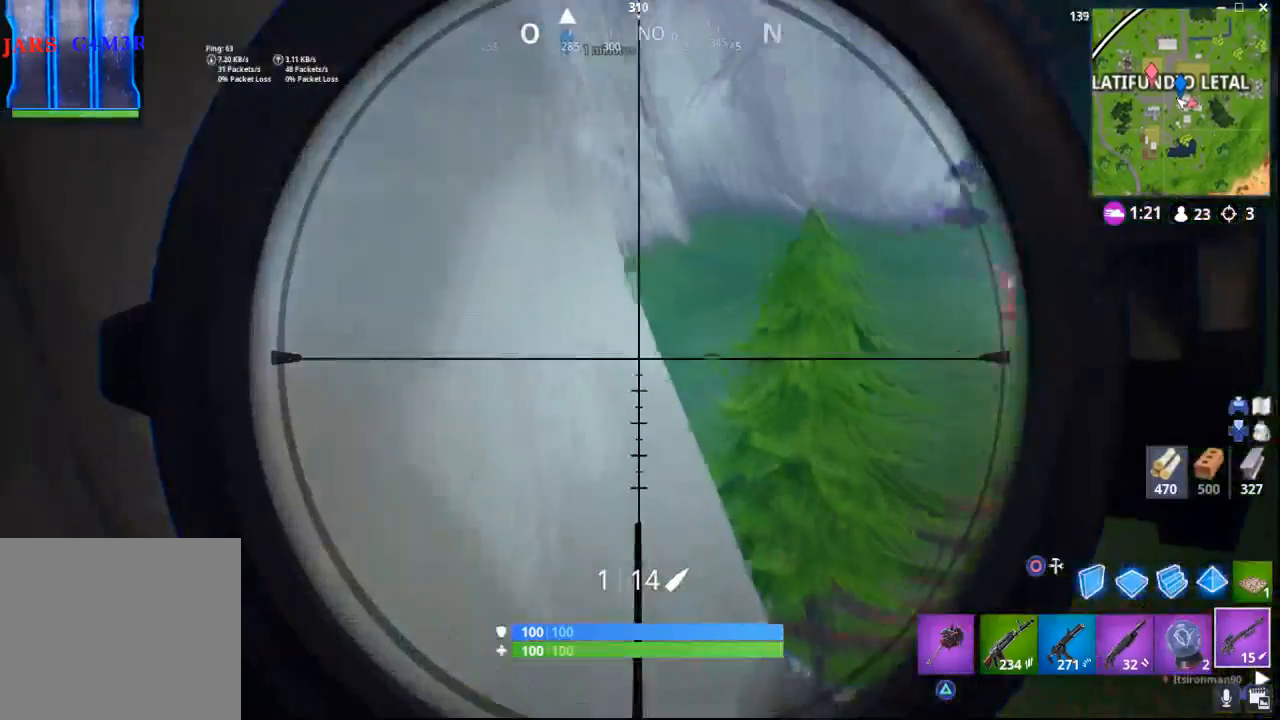
{"buttons": [], "left_stick": "center", "right_stick": "down", "events": [[83, "L2", "up"], [283, "right_stick", "down"]]}
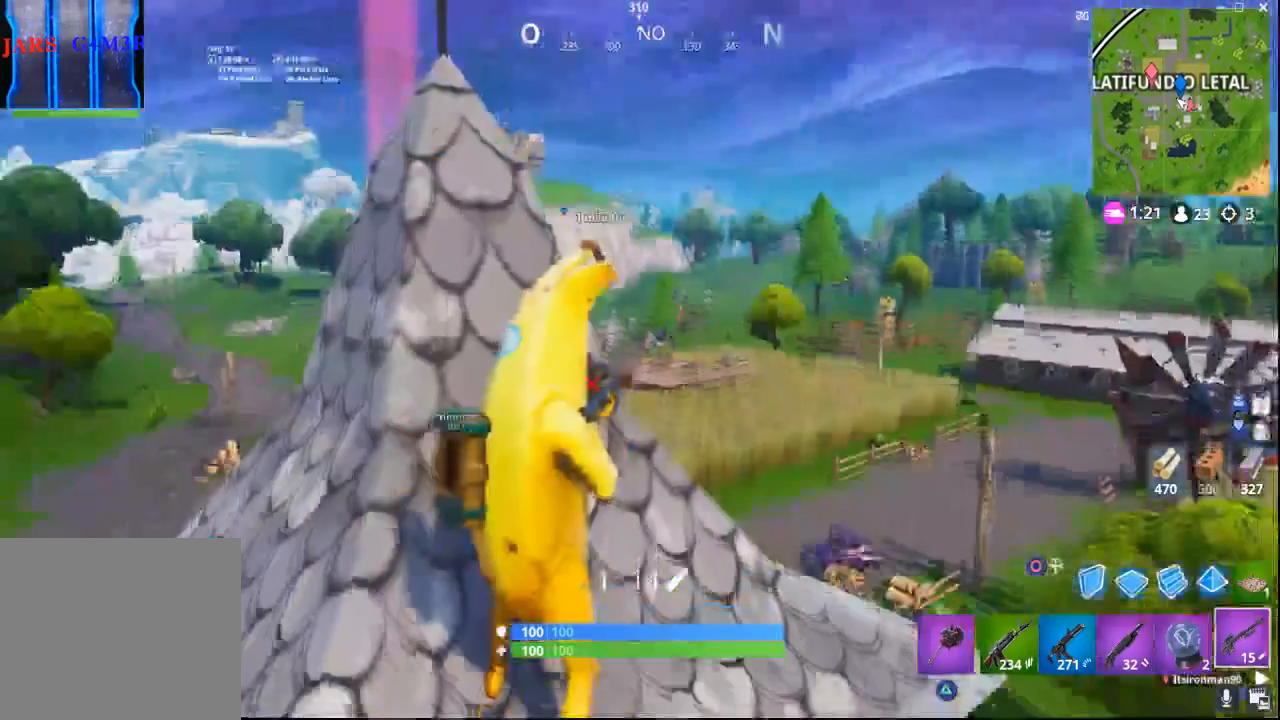
{"buttons": [], "left_stick": "center", "right_stick": "center", "events": [[67, "right_stick", "center"]]}
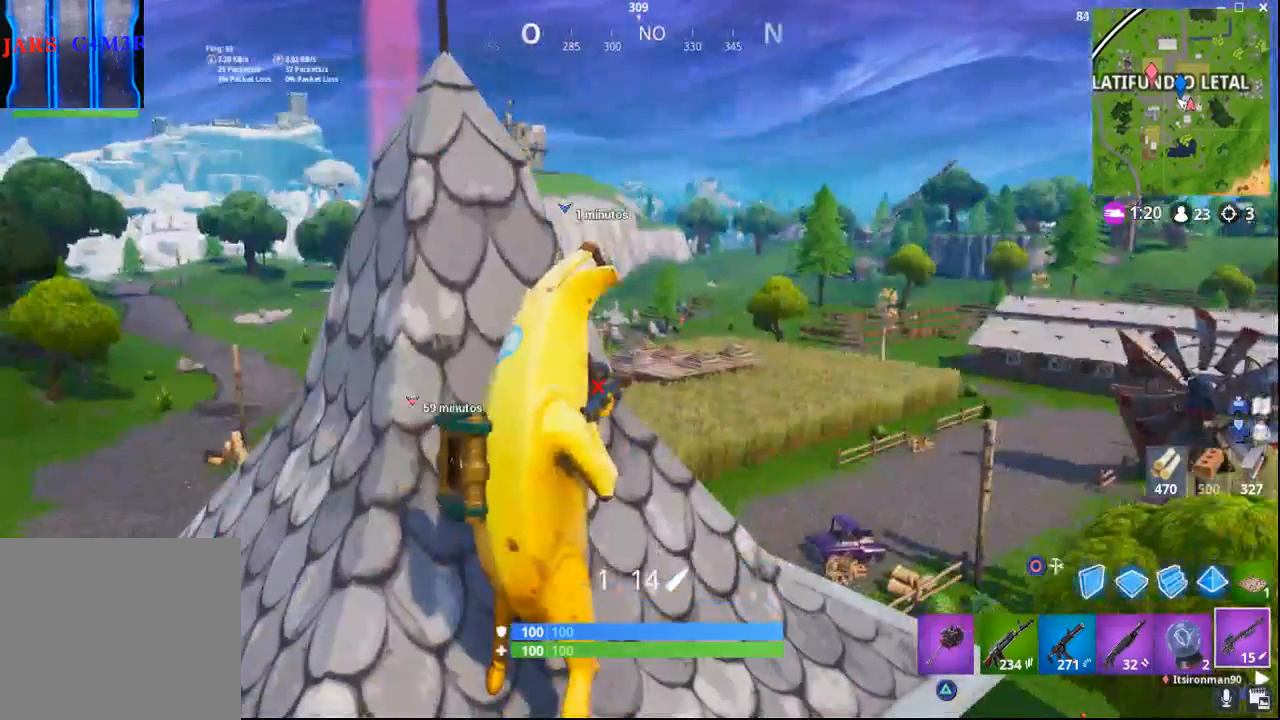
{"buttons": ["L2"], "left_stick": "center", "right_stick": "center", "events": [[200, "right_stick", "right"], [233, "L2", "down"], [267, "right_stick", "up-right"], [383, "right_stick", "center"]]}